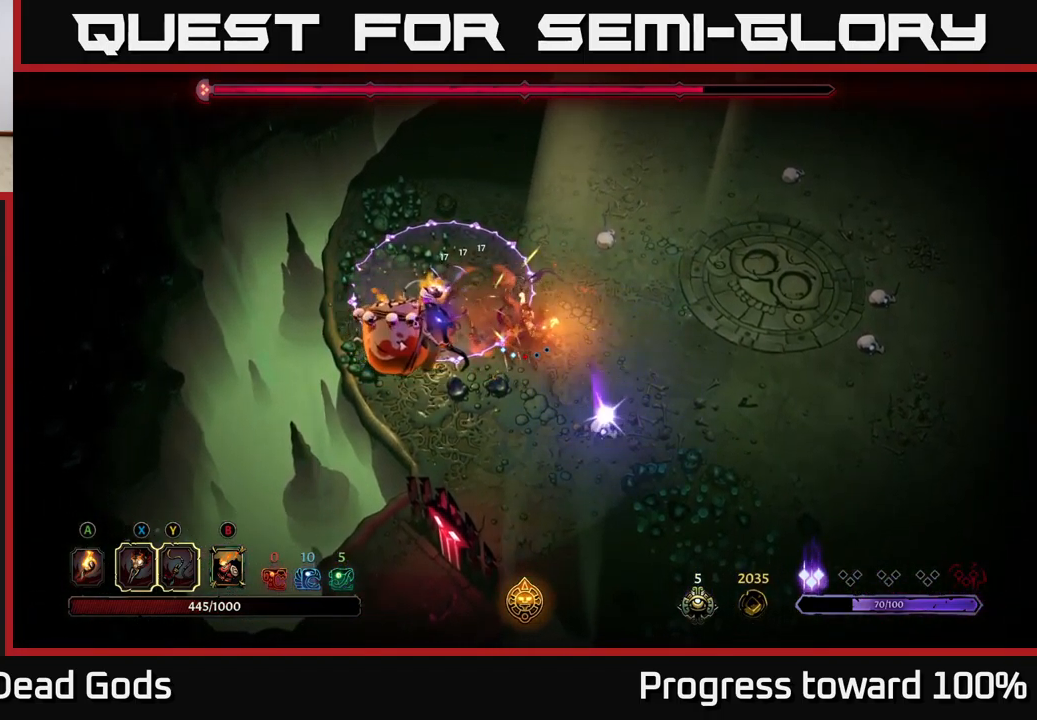
Gameplay with a controller (Xbox layout); each line is a JSON object with the inputs held at the frame after it. "events" lists button and stick changes between this image and that frame as [ms after this image, input, new state], when the widget could be followed in between. Not read: L3 R3.
{"buttons": [], "left_stick": "right", "right_stick": "center", "events": [[450, "left_stick", "right"]]}
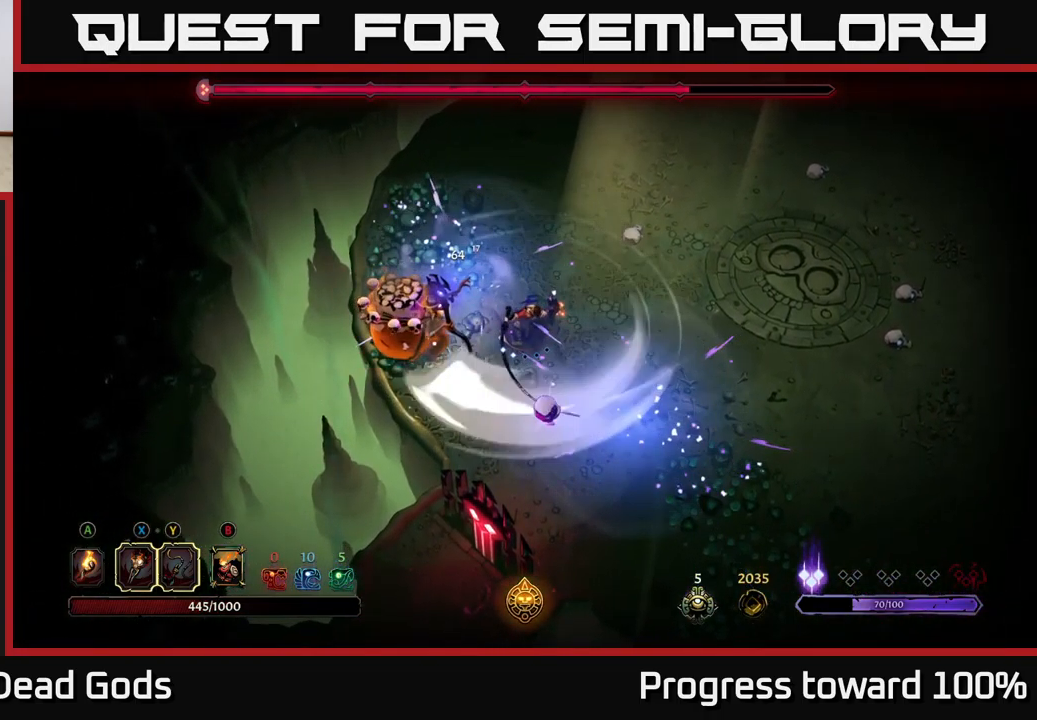
{"buttons": [], "left_stick": "up", "right_stick": "center", "events": [[116, "left_stick", "up"], [233, "left_stick", "up-right"], [500, "left_stick", "up"]]}
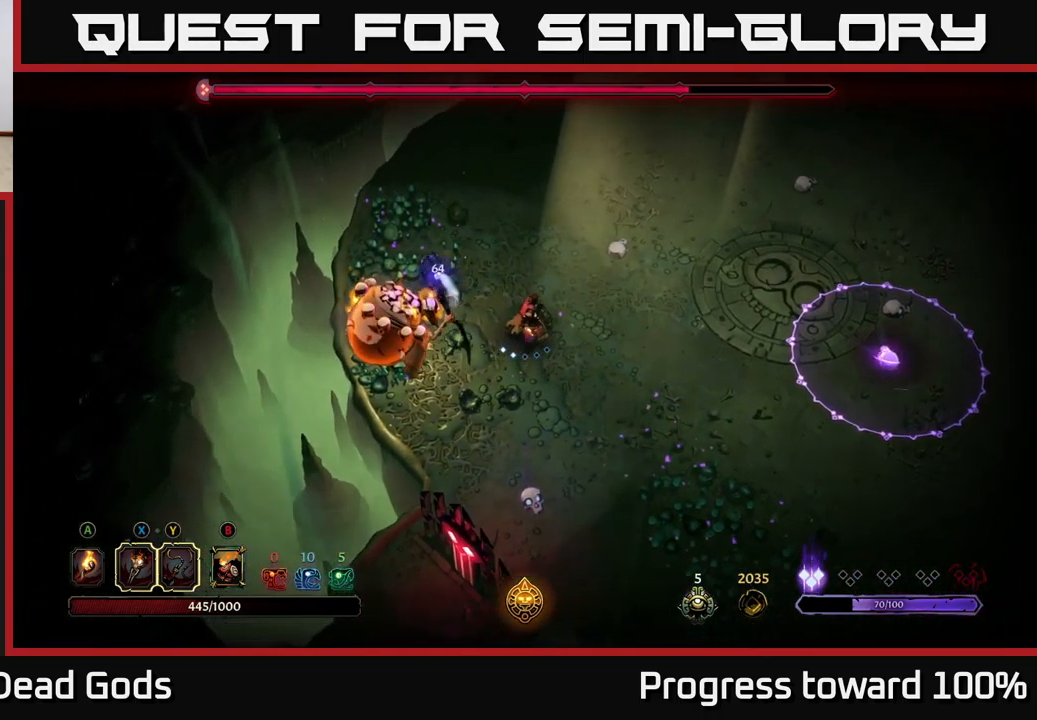
{"buttons": [], "left_stick": "up", "right_stick": "center", "events": []}
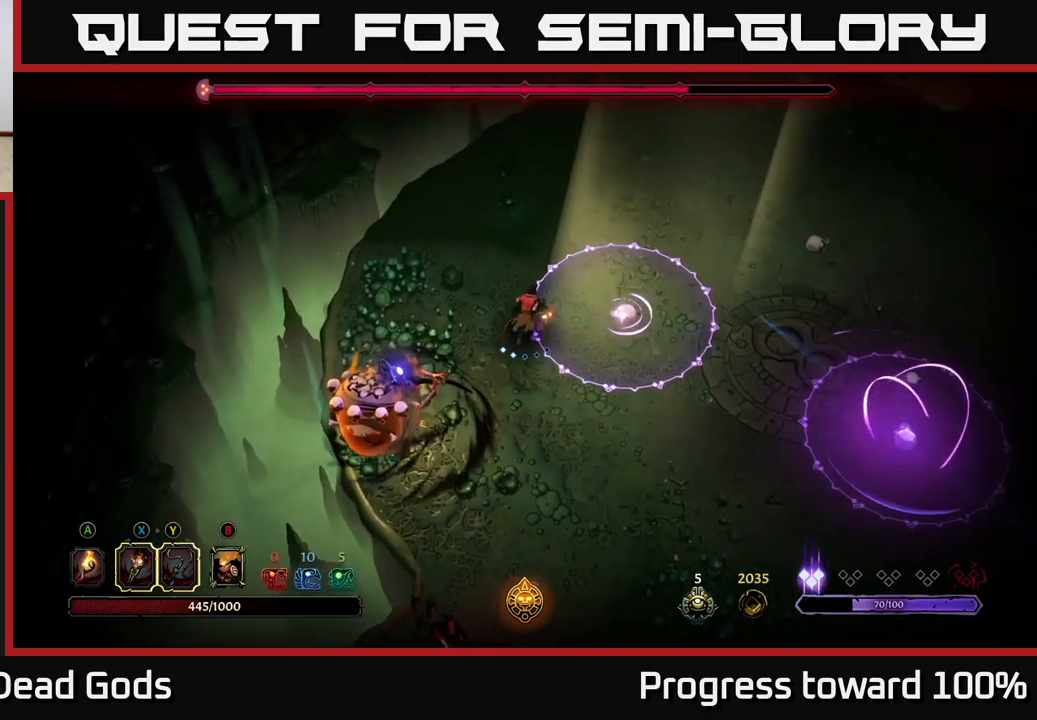
{"buttons": [], "left_stick": "up-left", "right_stick": "center", "events": [[317, "left_stick", "up-left"]]}
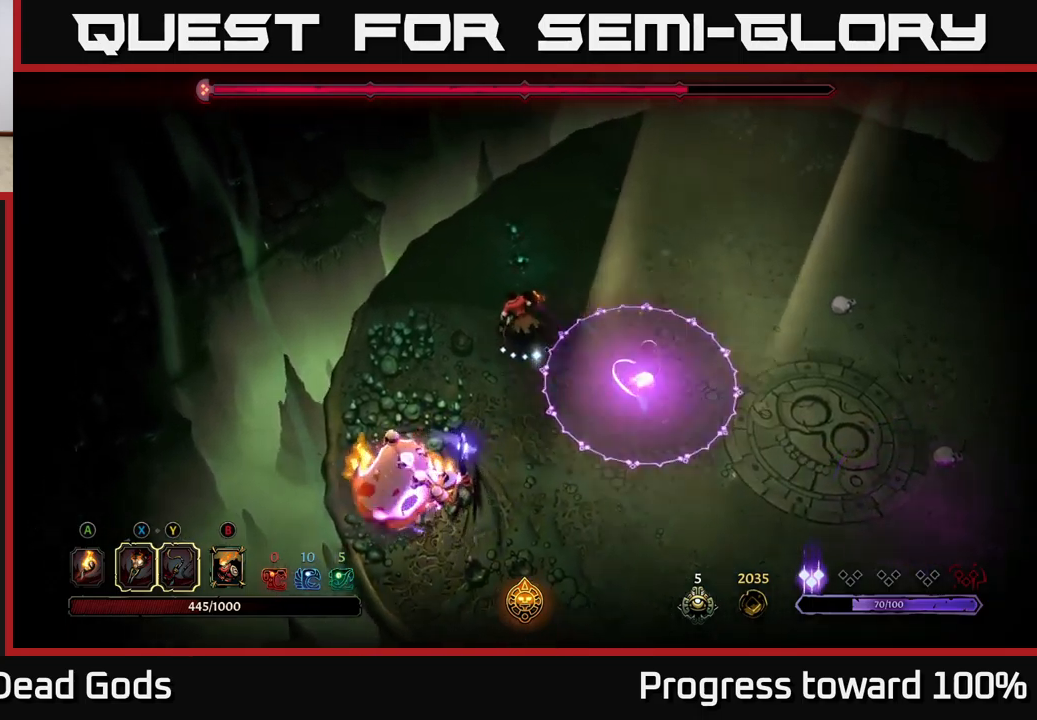
{"buttons": [], "left_stick": "up", "right_stick": "center", "events": [[267, "left_stick", "up"]]}
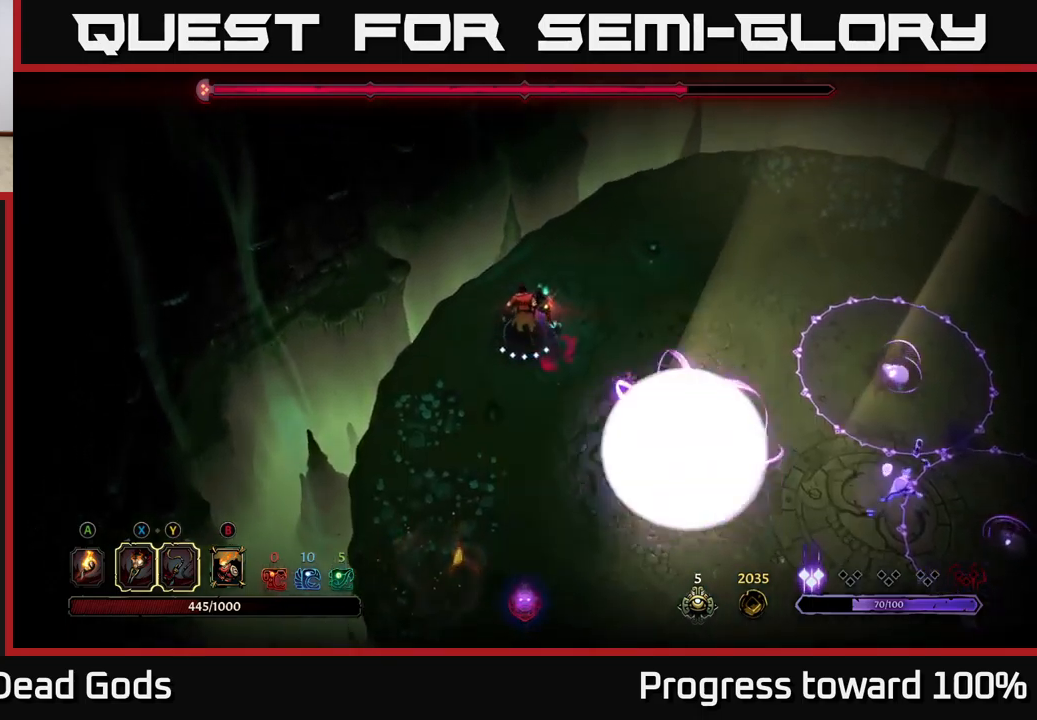
{"buttons": [], "left_stick": "right", "right_stick": "center", "events": [[217, "left_stick", "up-right"], [467, "left_stick", "right"]]}
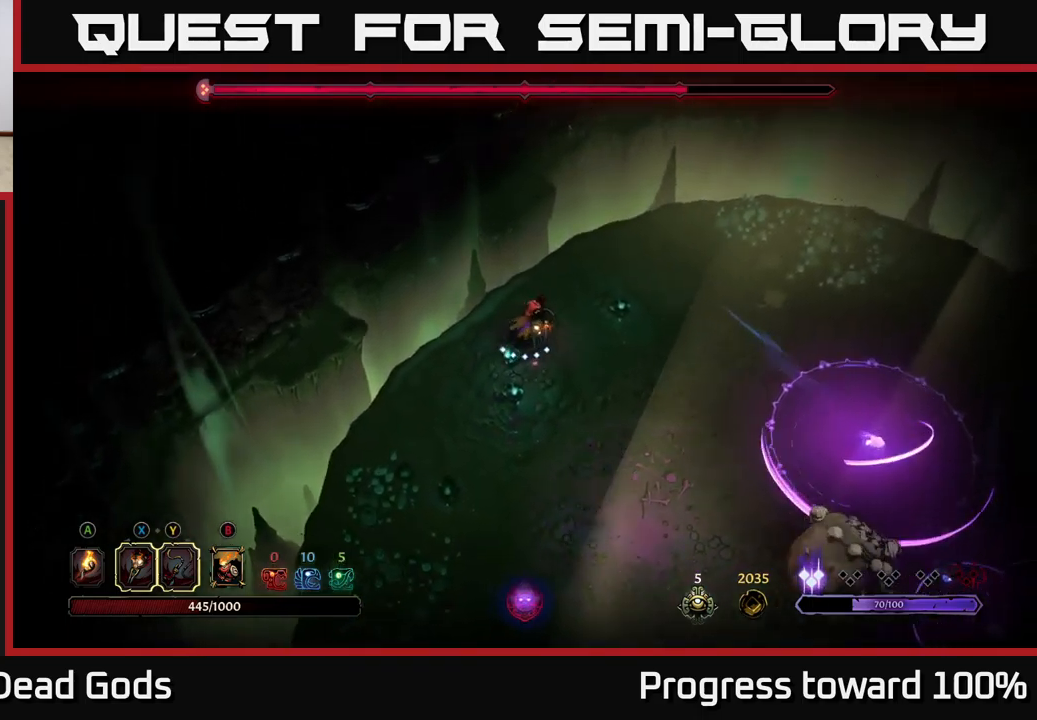
{"buttons": [], "left_stick": "down-right", "right_stick": "center", "events": [[300, "left_stick", "down-right"]]}
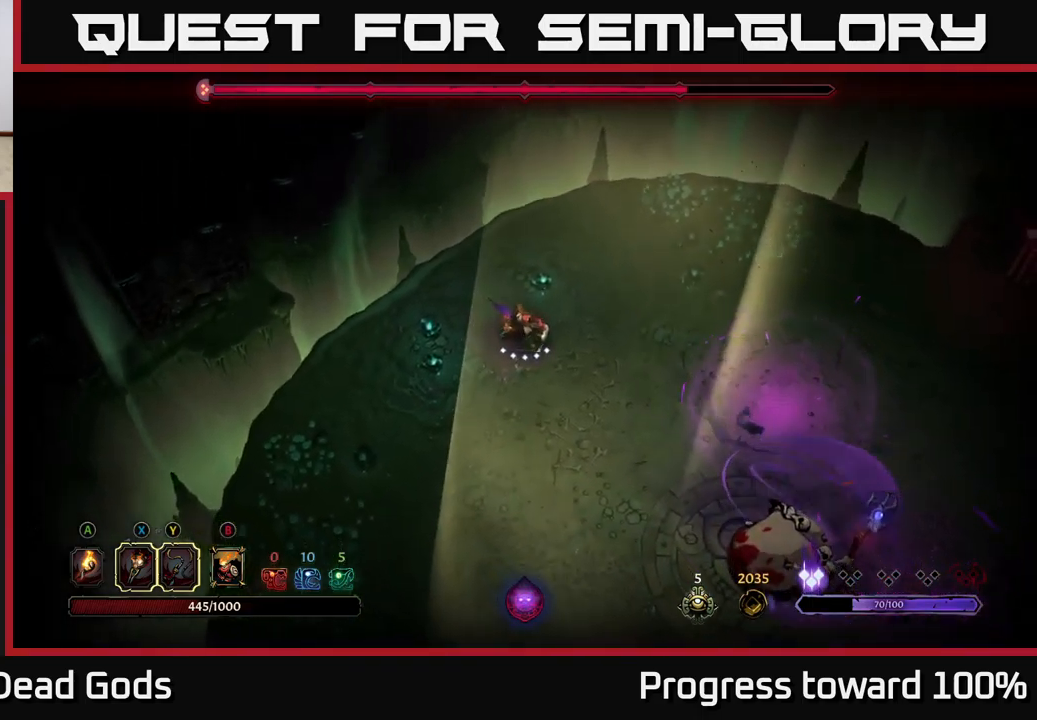
{"buttons": [], "left_stick": "down-left", "right_stick": "center", "events": [[17, "left_stick", "down"], [433, "left_stick", "down-left"]]}
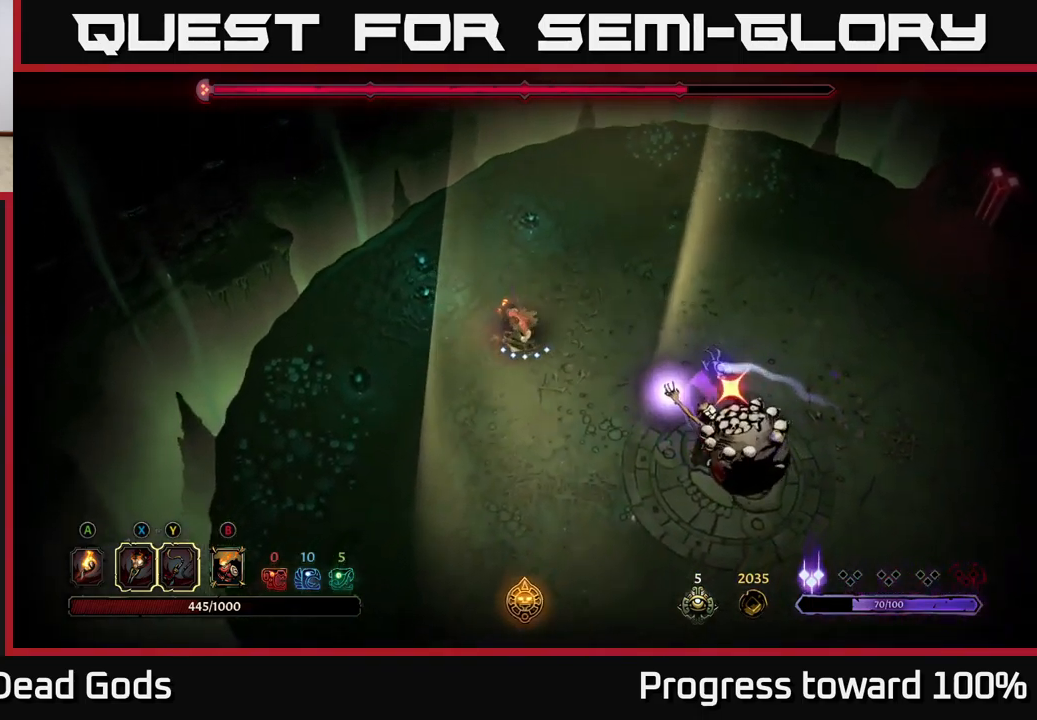
{"buttons": [], "left_stick": "left", "right_stick": "center", "events": [[233, "left_stick", "left"]]}
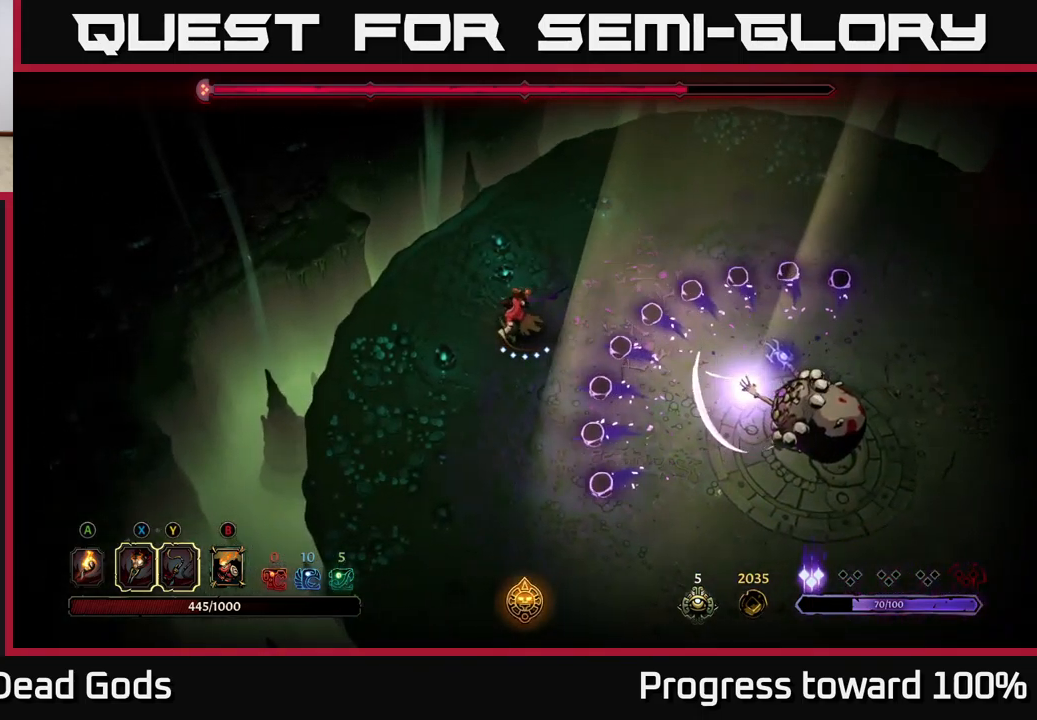
{"buttons": ["R2"], "left_stick": "down-right", "right_stick": "center", "events": [[17, "left_stick", "down-right"], [183, "R2", "down"]]}
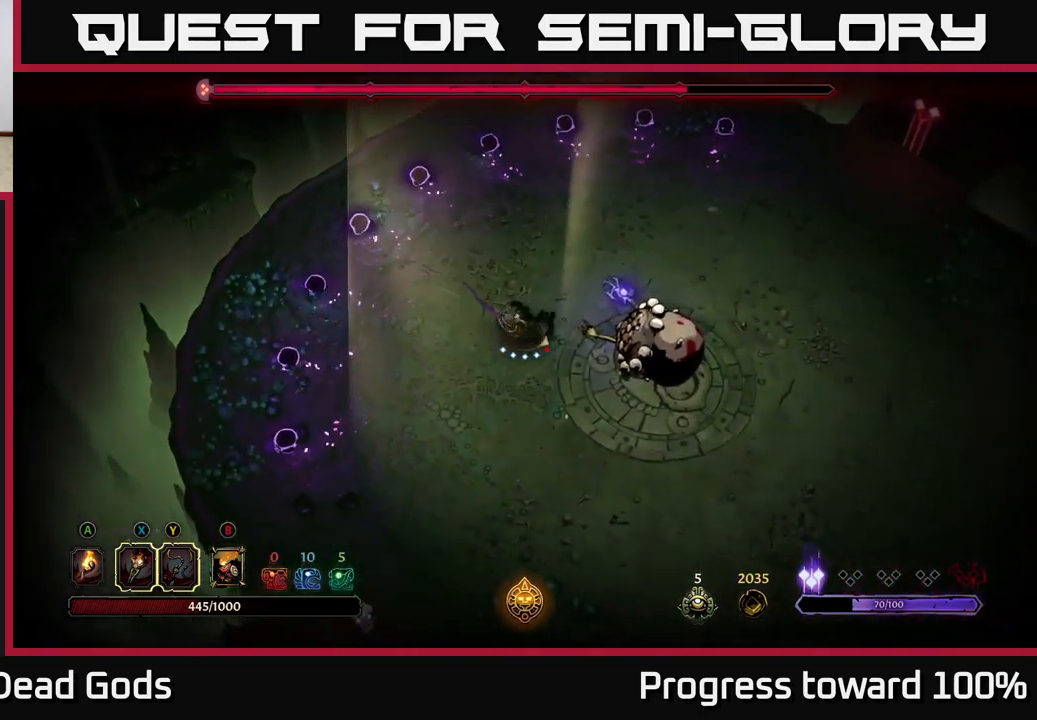
{"buttons": ["X"], "left_stick": "right", "right_stick": "center", "events": [[83, "R2", "up"], [133, "X", "down"], [267, "X", "up"], [400, "left_stick", "right"], [417, "X", "down"]]}
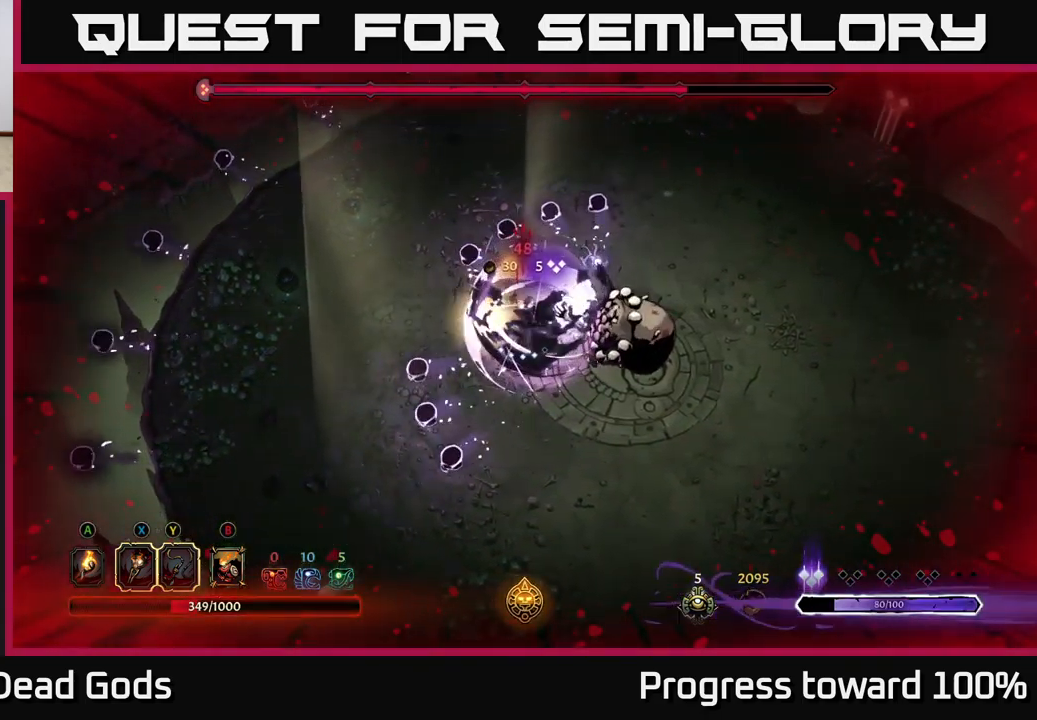
{"buttons": ["X"], "left_stick": "center", "right_stick": "center", "events": [[33, "X", "up"], [133, "X", "down"], [217, "X", "up"], [300, "X", "down"], [383, "left_stick", "center"], [417, "X", "up"], [483, "X", "down"]]}
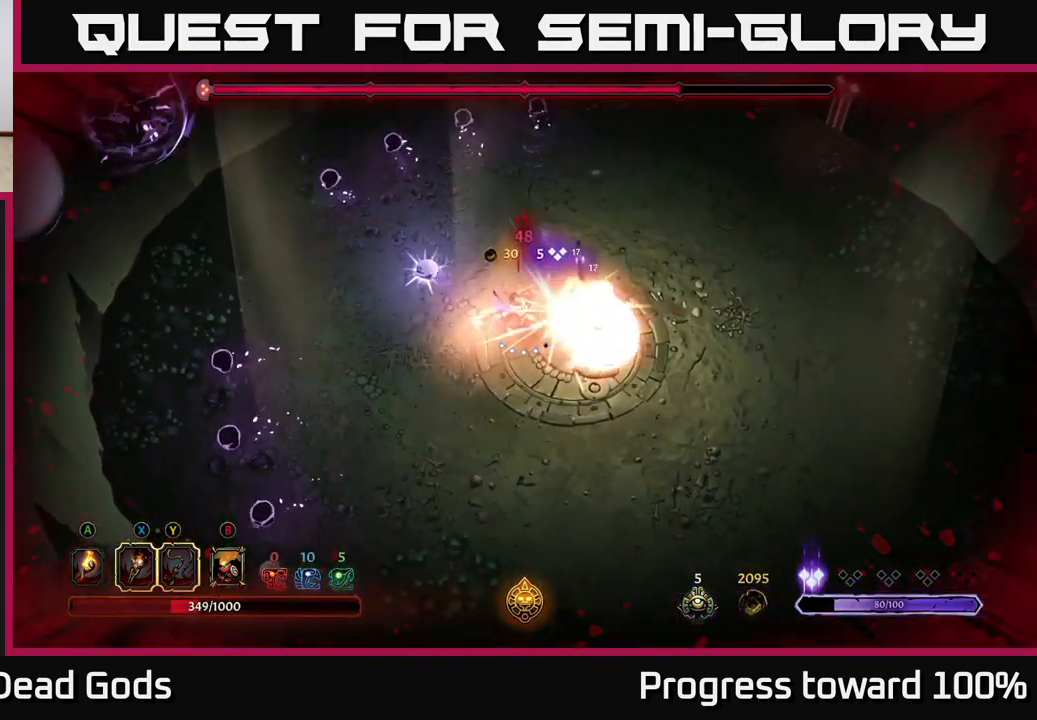
{"buttons": ["Y"], "left_stick": "right", "right_stick": "center", "events": [[100, "X", "up"], [167, "X", "down"], [283, "X", "up"], [300, "left_stick", "right"], [466, "Y", "down"]]}
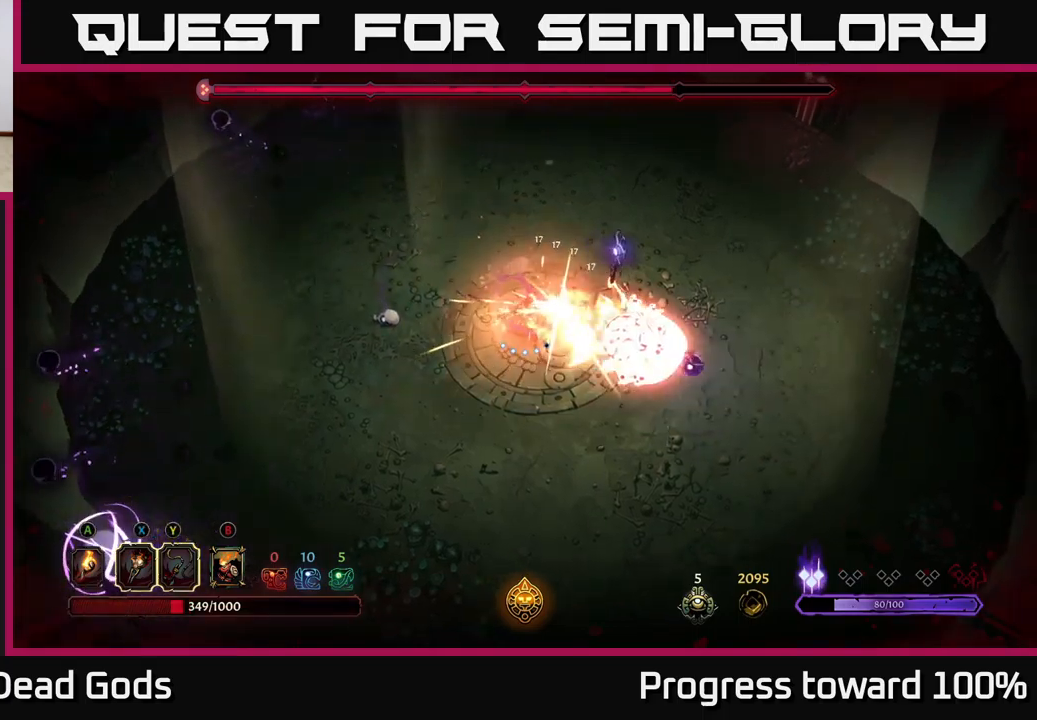
{"buttons": [], "left_stick": "center", "right_stick": "center", "events": [[67, "Y", "up"], [150, "left_stick", "center"]]}
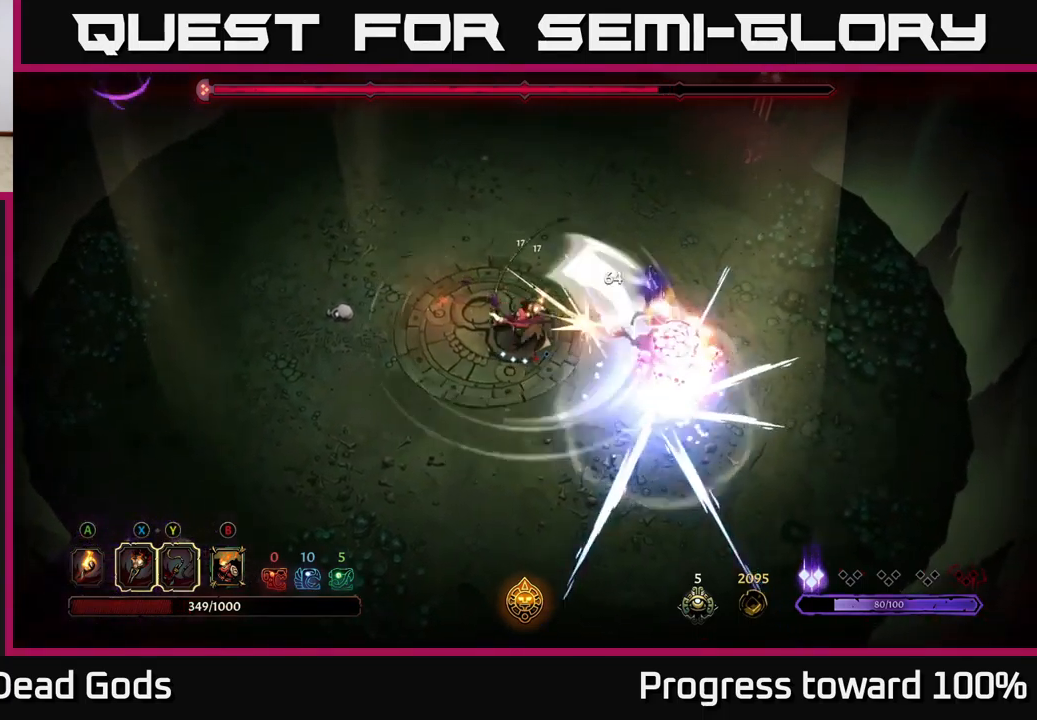
{"buttons": ["X"], "left_stick": "down-right", "right_stick": "center", "events": [[284, "left_stick", "right"], [350, "left_stick", "down-right"], [450, "X", "down"]]}
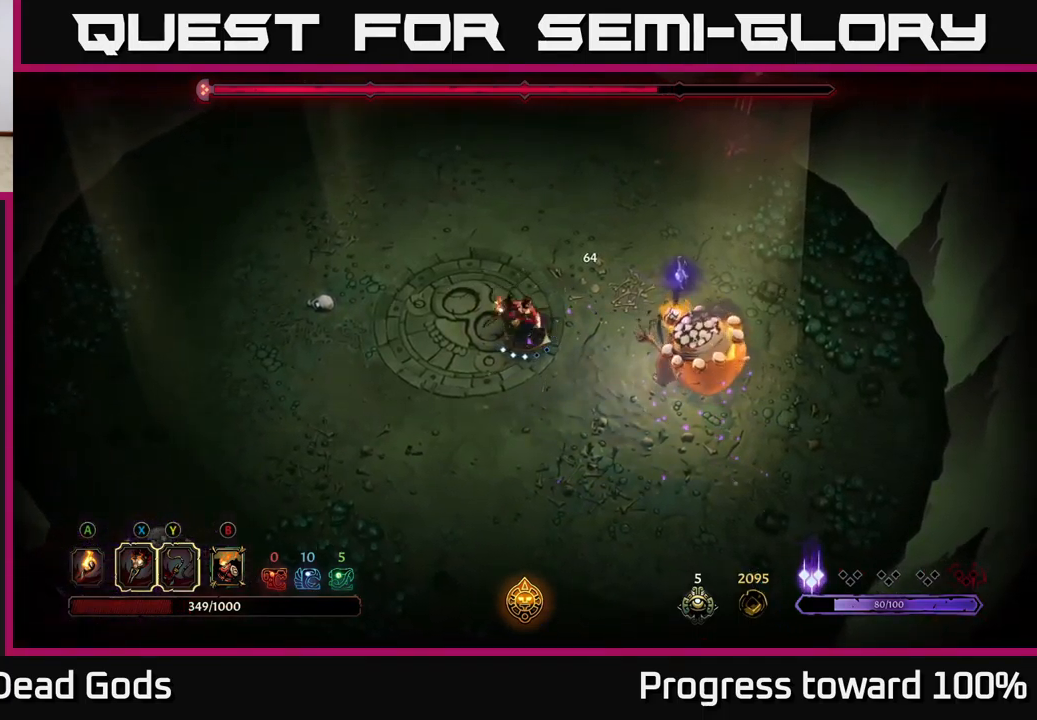
{"buttons": ["X"], "left_stick": "center", "right_stick": "center", "events": [[100, "X", "up"], [267, "X", "down"], [334, "left_stick", "center"], [400, "X", "up"], [484, "X", "down"]]}
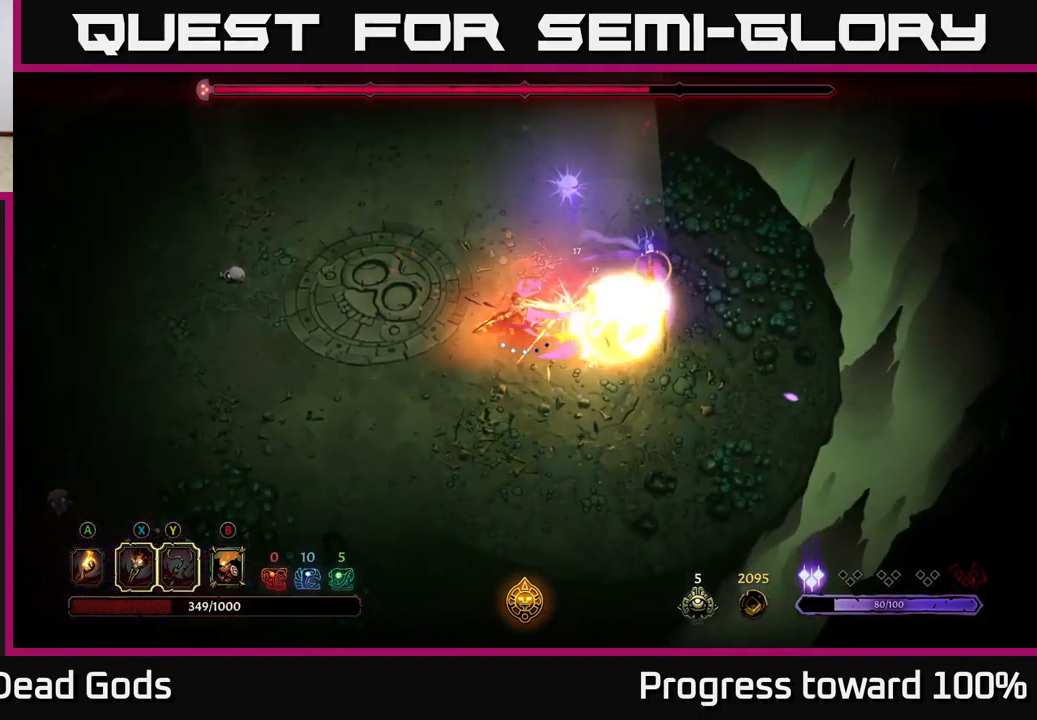
{"buttons": ["R2"], "left_stick": "left", "right_stick": "center", "events": [[134, "X", "up"], [300, "left_stick", "left"], [417, "R2", "down"]]}
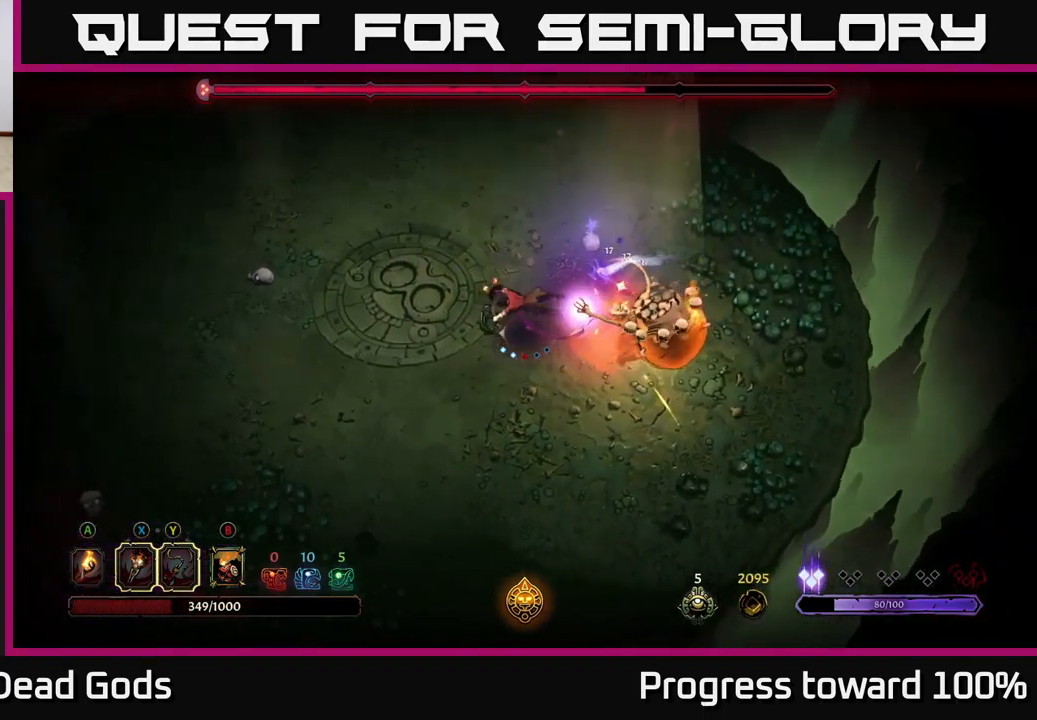
{"buttons": [], "left_stick": "up-left", "right_stick": "center", "events": [[84, "R2", "up"], [367, "left_stick", "up-left"]]}
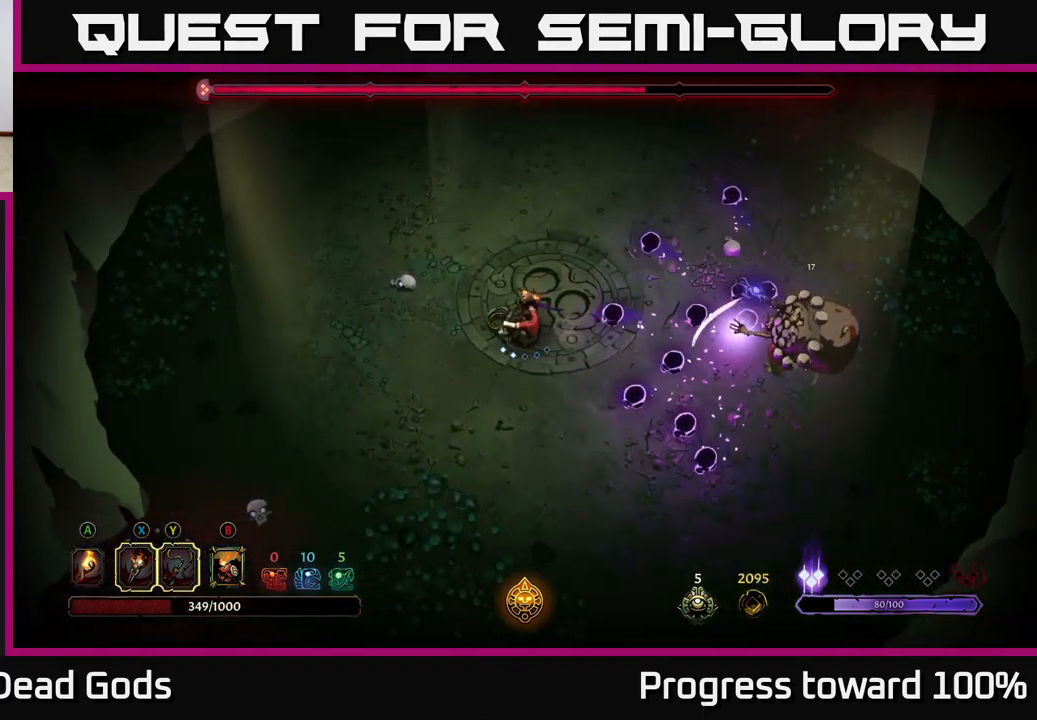
{"buttons": [], "left_stick": "up", "right_stick": "center", "events": [[217, "R2", "down"], [300, "left_stick", "up"], [350, "R2", "up"]]}
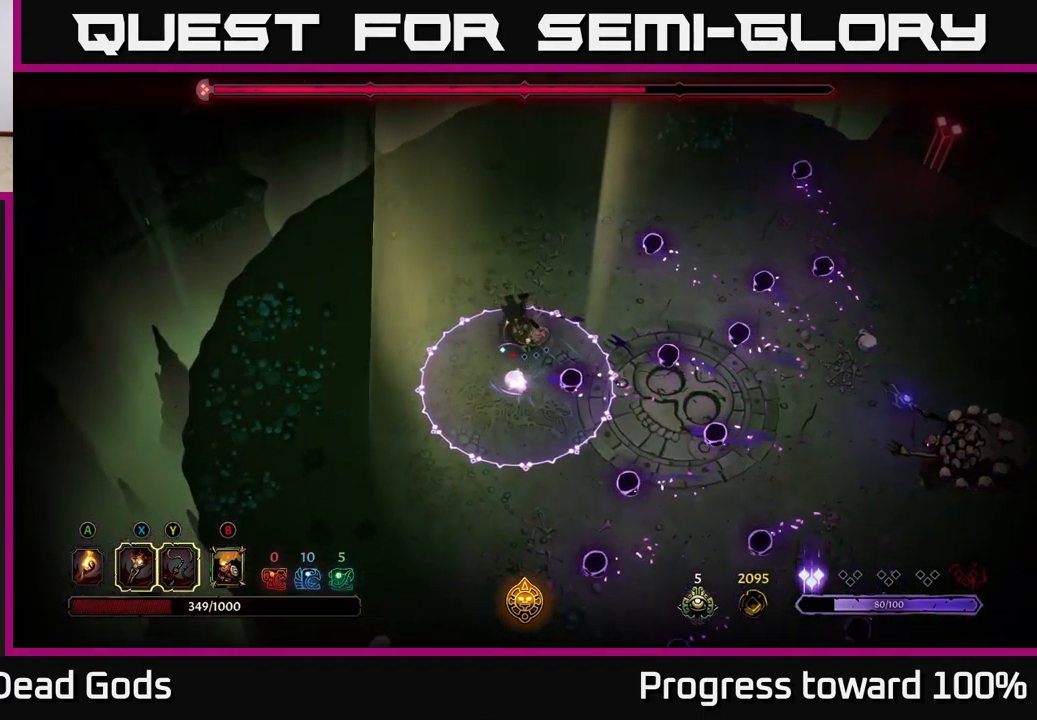
{"buttons": ["R2"], "left_stick": "up", "right_stick": "center", "events": [[417, "R2", "down"]]}
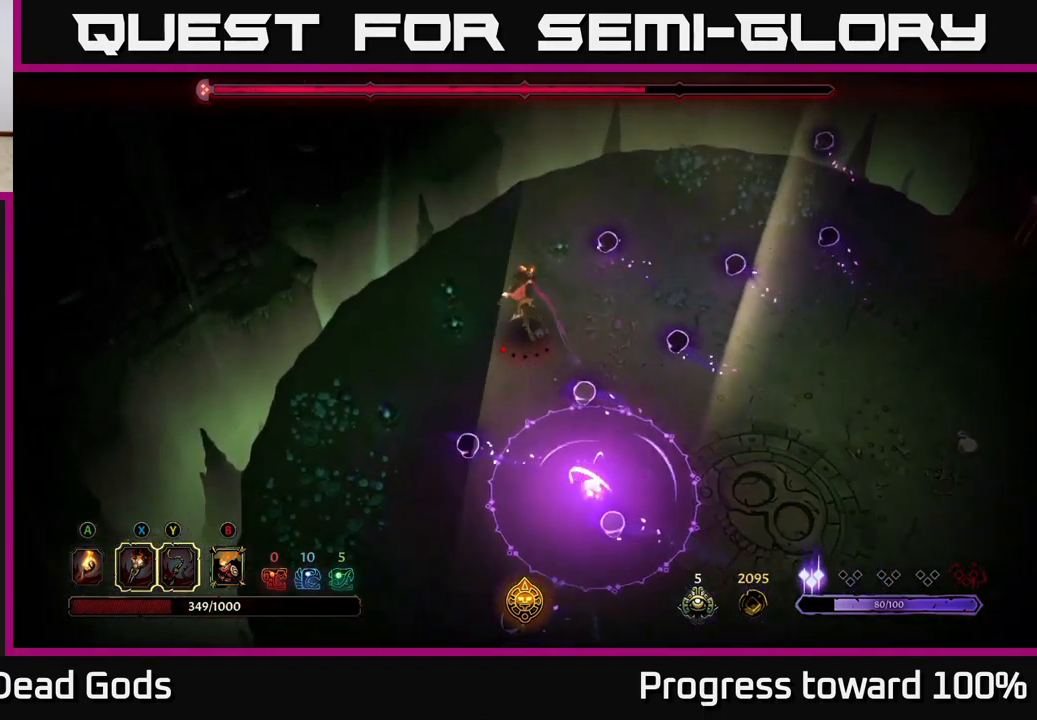
{"buttons": [], "left_stick": "down-left", "right_stick": "center", "events": [[34, "R2", "up"], [84, "left_stick", "up-right"], [300, "left_stick", "up-left"], [384, "left_stick", "down-left"]]}
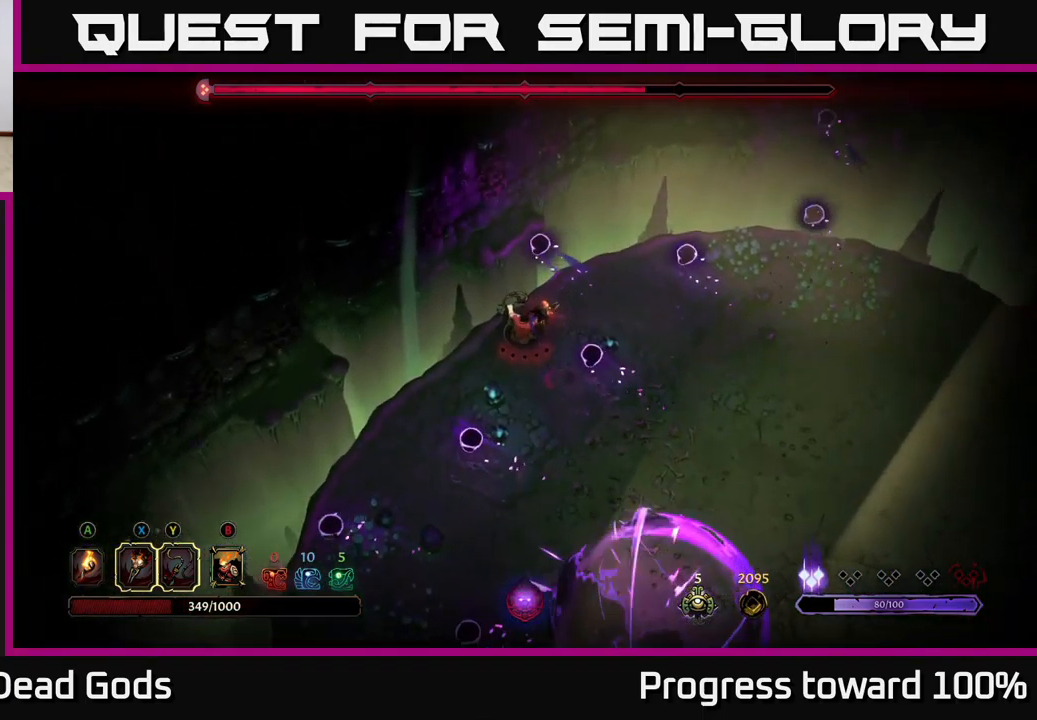
{"buttons": [], "left_stick": "down-right", "right_stick": "center", "events": [[484, "left_stick", "down-right"]]}
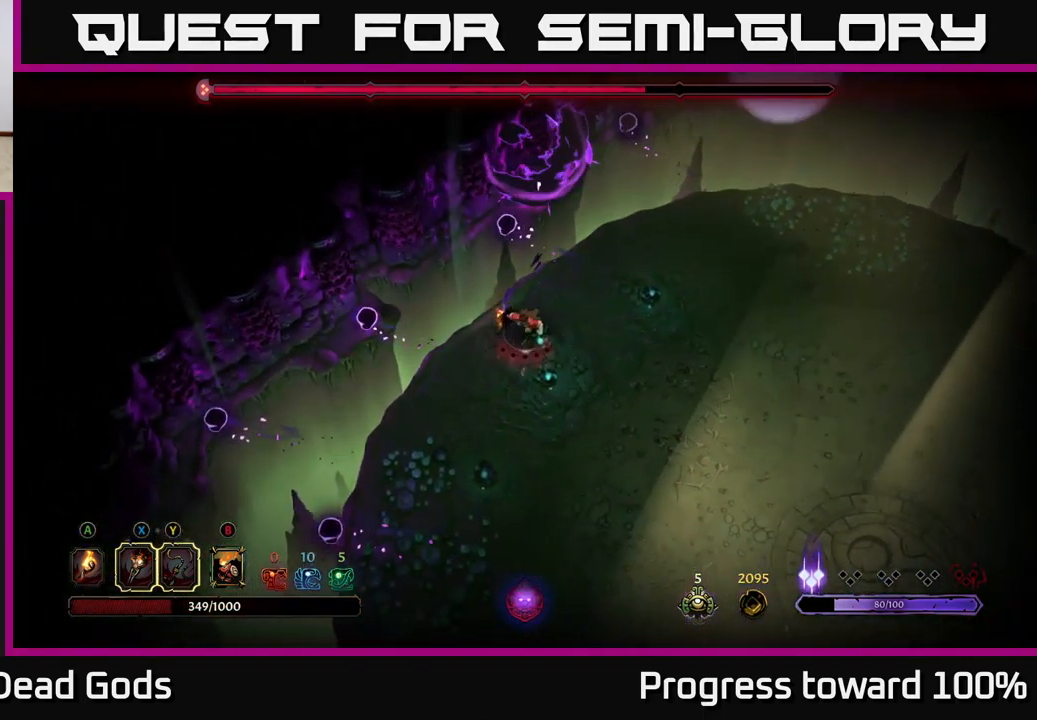
{"buttons": [], "left_stick": "down-right", "right_stick": "center", "events": []}
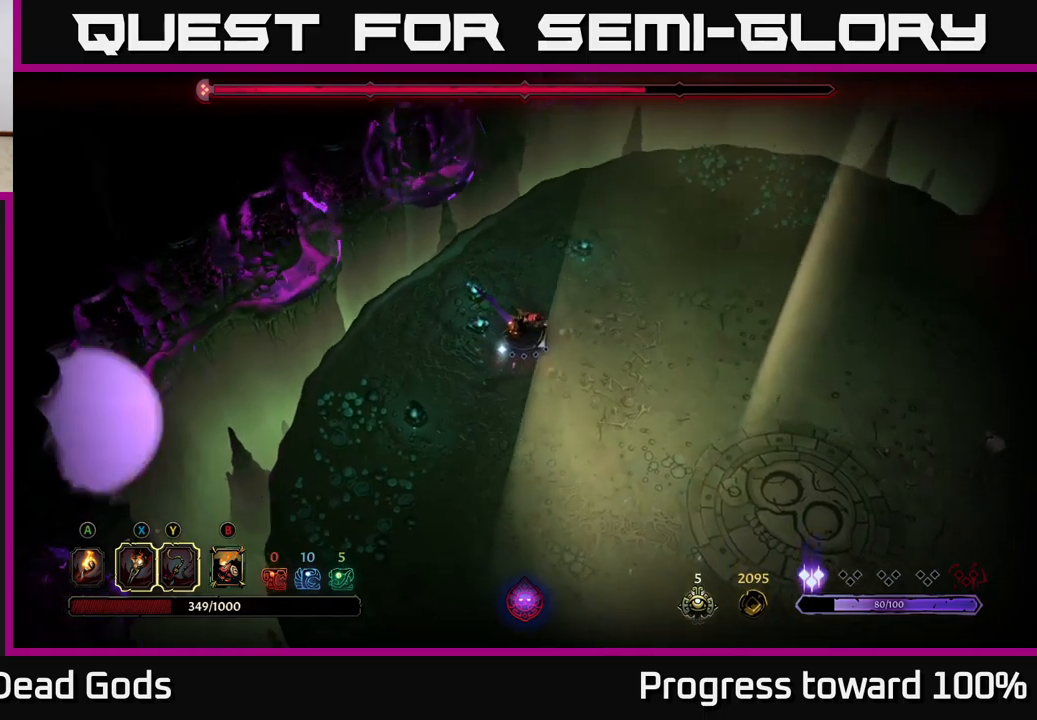
{"buttons": [], "left_stick": "down-right", "right_stick": "center", "events": []}
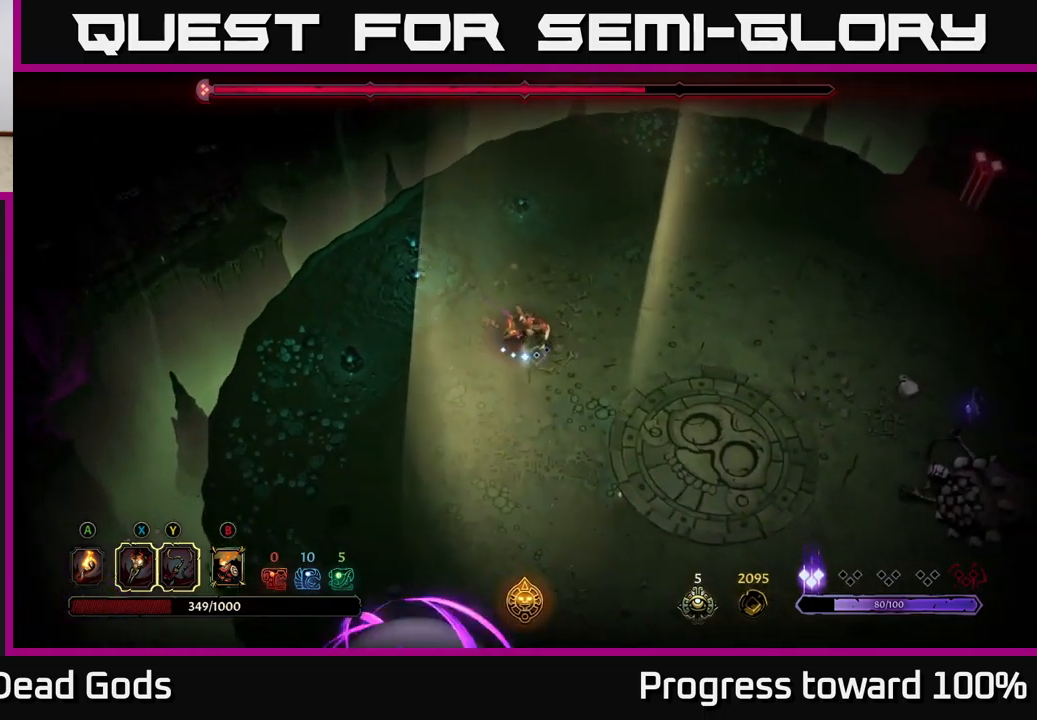
{"buttons": [], "left_stick": "down-right", "right_stick": "center", "events": []}
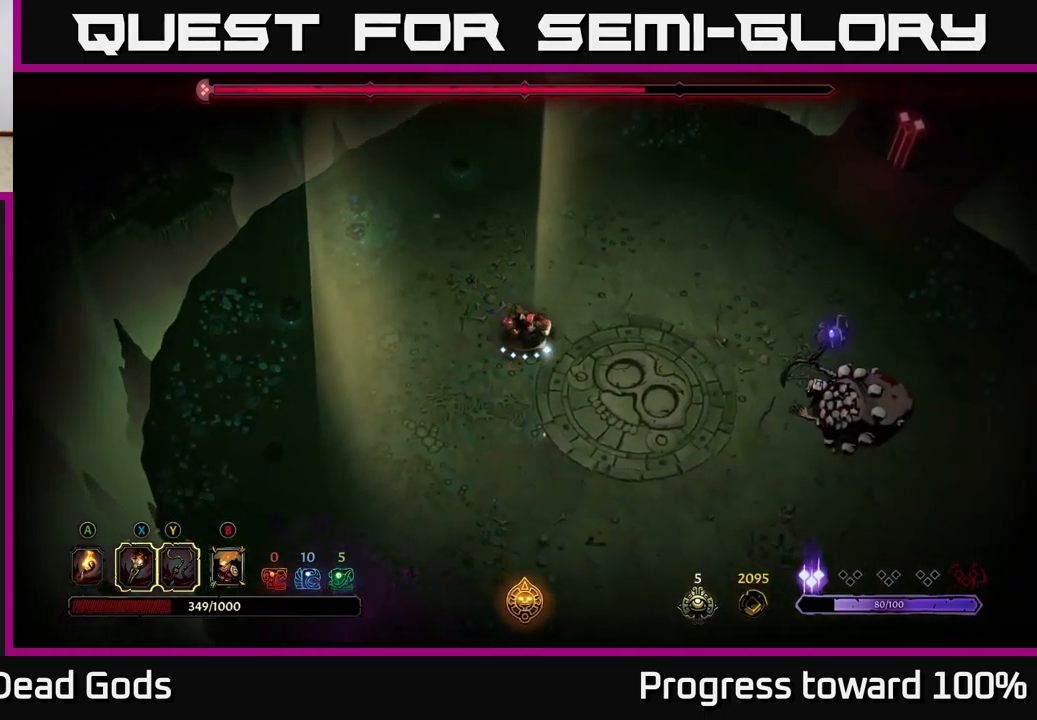
{"buttons": ["Y"], "left_stick": "down-right", "right_stick": "center", "events": [[183, "Y", "down"]]}
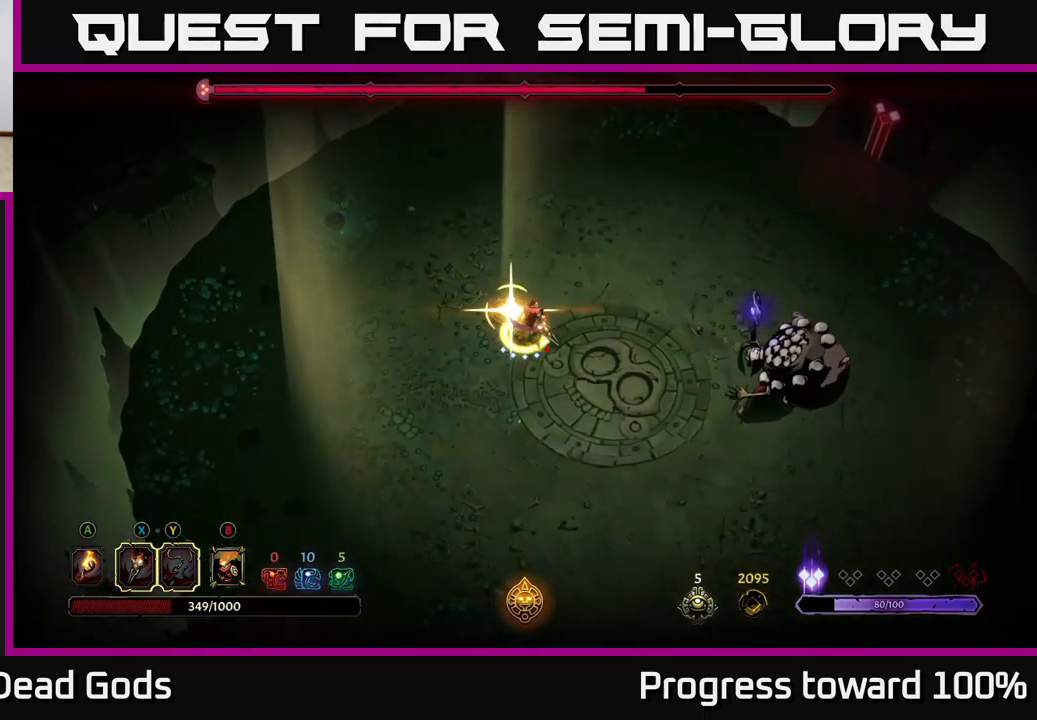
{"buttons": [], "left_stick": "right", "right_stick": "center", "events": [[50, "left_stick", "right"], [66, "Y", "up"], [216, "left_stick", "center"], [433, "left_stick", "right"]]}
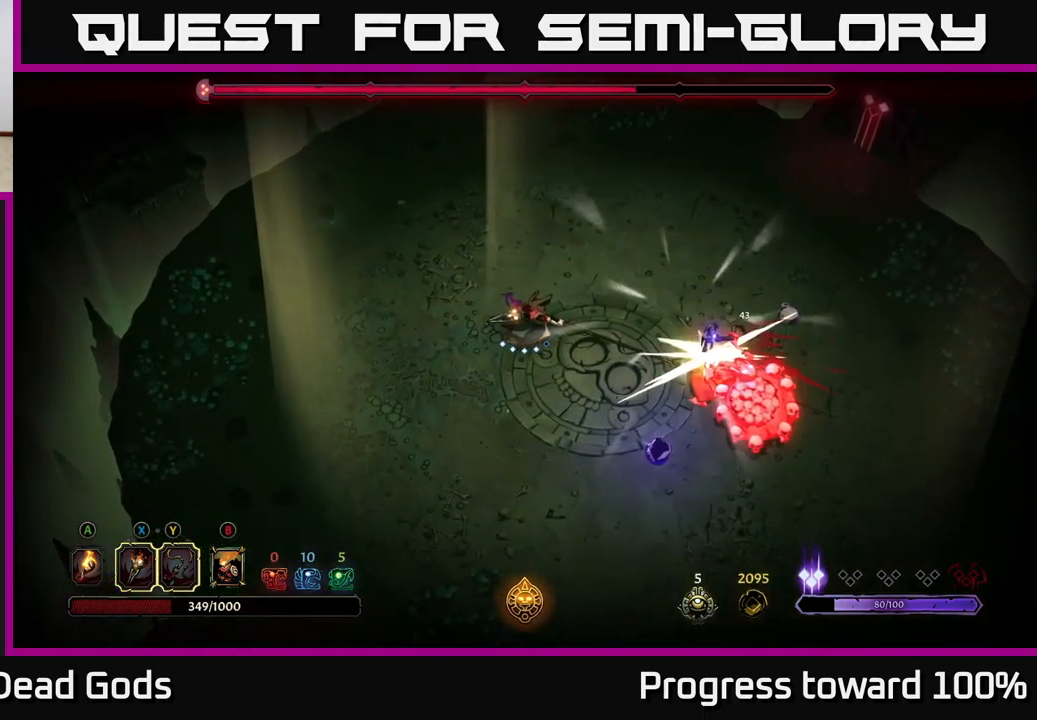
{"buttons": [], "left_stick": "right", "right_stick": "center", "events": [[250, "X", "down"], [400, "X", "up"]]}
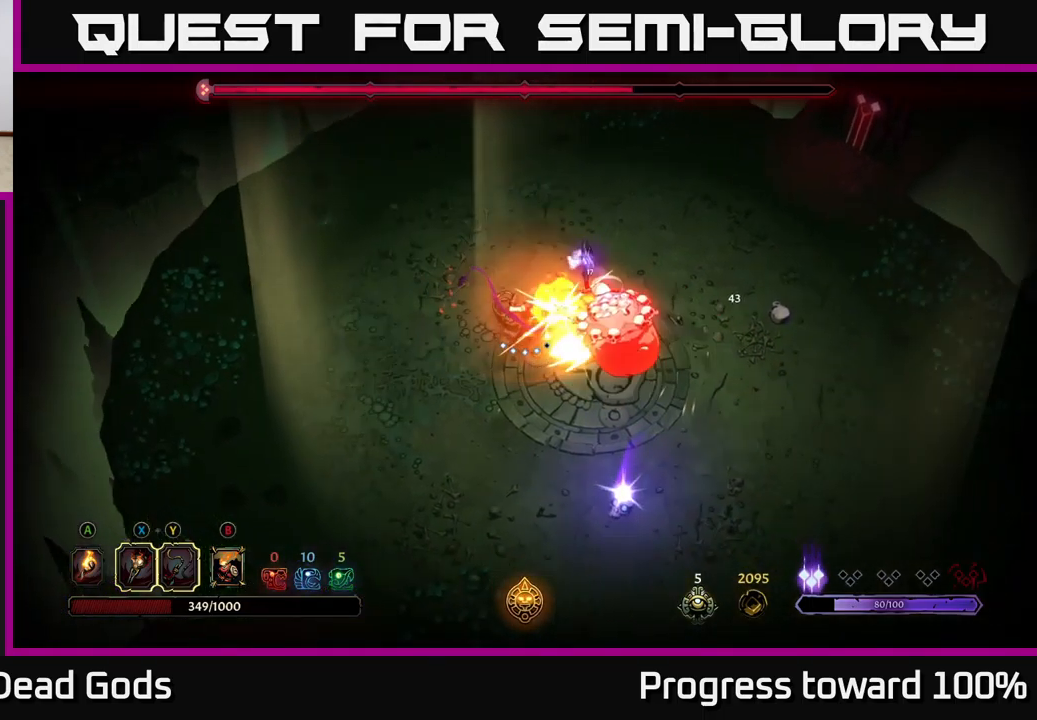
{"buttons": [], "left_stick": "right", "right_stick": "center", "events": [[100, "X", "down"], [150, "left_stick", "center"], [250, "X", "up"], [333, "X", "down"], [483, "X", "up"], [500, "left_stick", "right"]]}
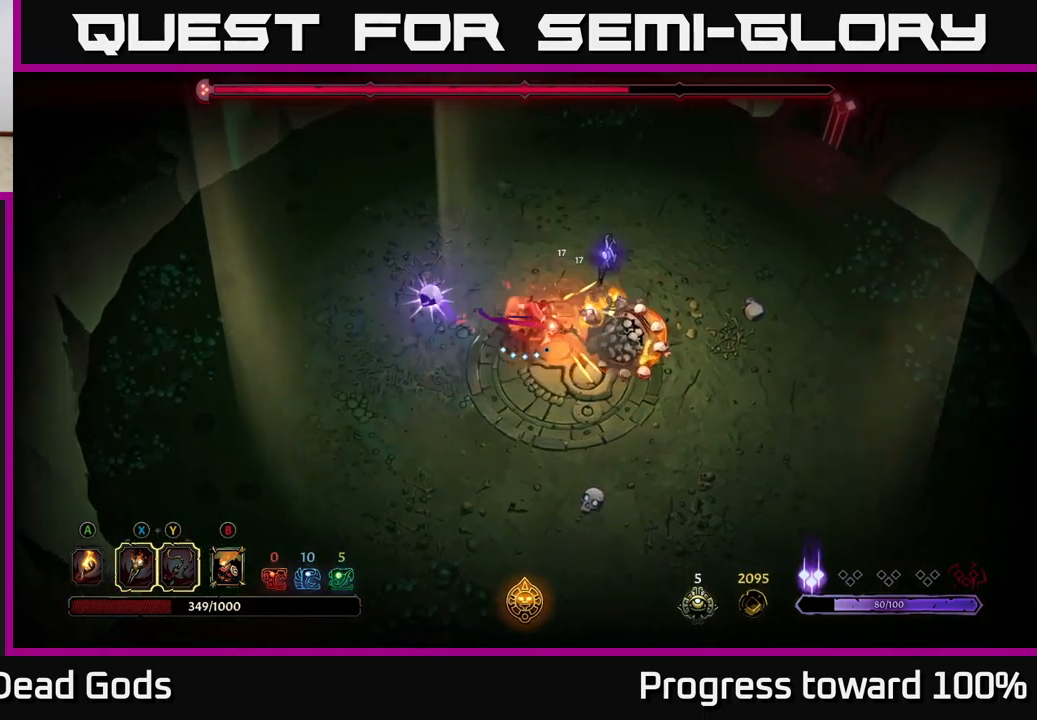
{"buttons": [], "left_stick": "center", "right_stick": "center", "events": [[166, "Y", "down"], [266, "Y", "up"], [483, "left_stick", "center"]]}